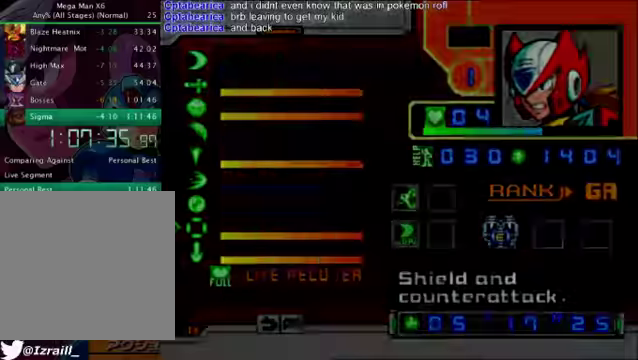
Gameplay with a controller (PlayStation layout); each line is a JSON object with the inputs held at the frame after it. "events" lists button and stick changes between this image and that frame as [ms after this image, input, new state], when the widget could be followed in between. Not read: L3.
{"buttons": ["DPAD_RIGHT"], "left_stick": "center", "right_stick": "center", "events": [[376, "CROSS", "down"], [376, "R1", "down"], [501, "CROSS", "up"], [501, "R1", "up"]]}
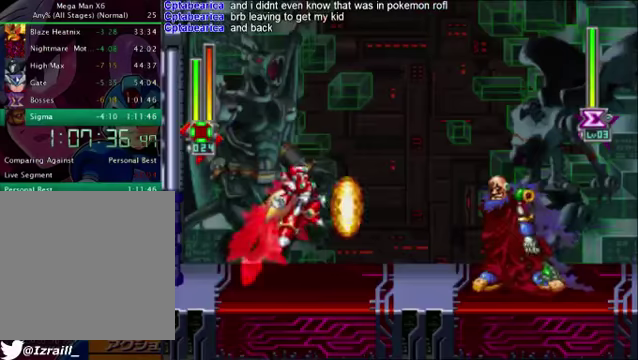
{"buttons": [], "left_stick": "center", "right_stick": "center", "events": [[167, "DPAD_RIGHT", "up"], [292, "DPAD_RIGHT", "down"], [459, "DPAD_RIGHT", "up"]]}
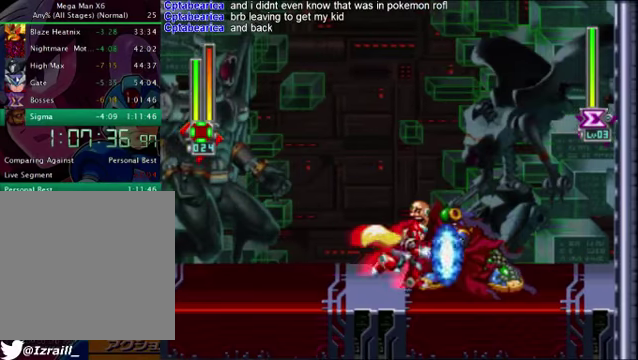
{"buttons": [], "left_stick": "center", "right_stick": "center", "events": [[83, "L1", "down"], [167, "R1", "down"], [250, "R1", "up"], [334, "R1", "down"], [417, "R1", "up"], [459, "L1", "up"]]}
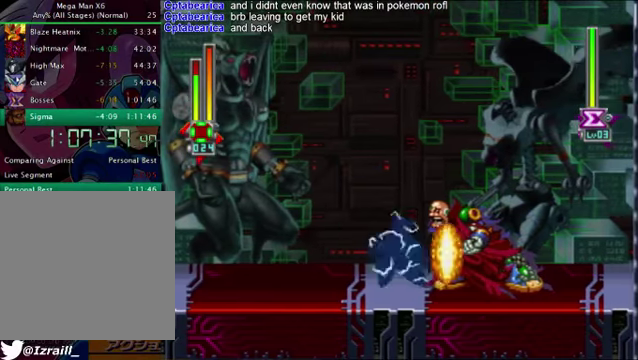
{"buttons": [], "left_stick": "center", "right_stick": "center", "events": [[83, "DPAD_RIGHT", "down"], [459, "DPAD_RIGHT", "up"]]}
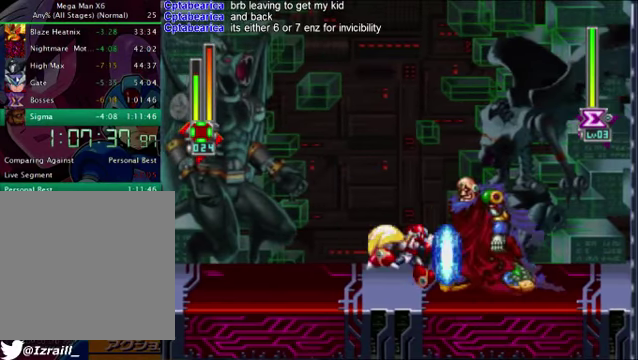
{"buttons": ["L1"], "left_stick": "center", "right_stick": "center", "events": [[41, "L1", "down"], [125, "R1", "down"], [208, "R1", "up"], [292, "R1", "down"], [375, "R1", "up"]]}
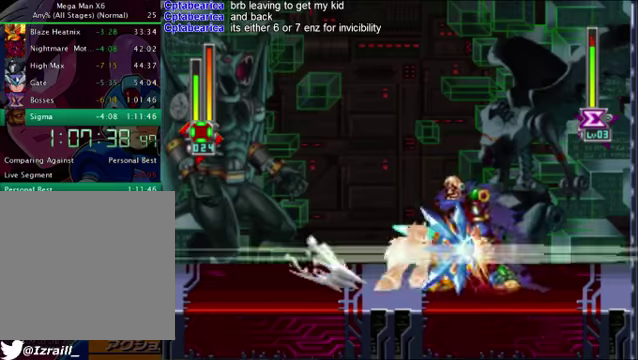
{"buttons": ["L1"], "left_stick": "center", "right_stick": "center", "events": [[250, "R1", "down"], [334, "R1", "up"]]}
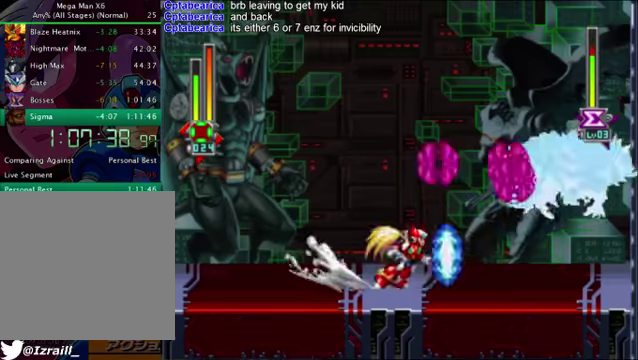
{"buttons": ["DPAD_RIGHT"], "left_stick": "center", "right_stick": "center", "events": [[41, "R1", "down"], [125, "R1", "up"], [208, "L1", "up"], [500, "DPAD_RIGHT", "down"]]}
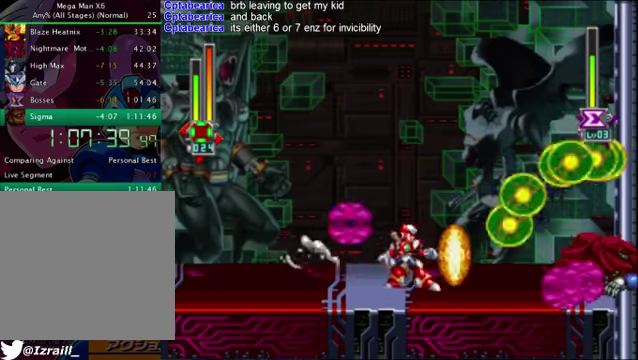
{"buttons": [], "left_stick": "center", "right_stick": "center", "events": [[84, "DPAD_RIGHT", "up"]]}
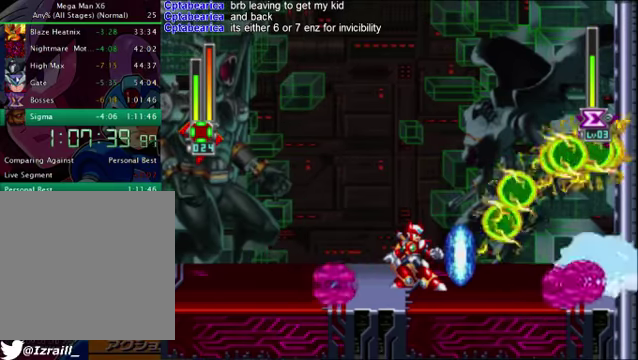
{"buttons": [], "left_stick": "center", "right_stick": "center", "events": []}
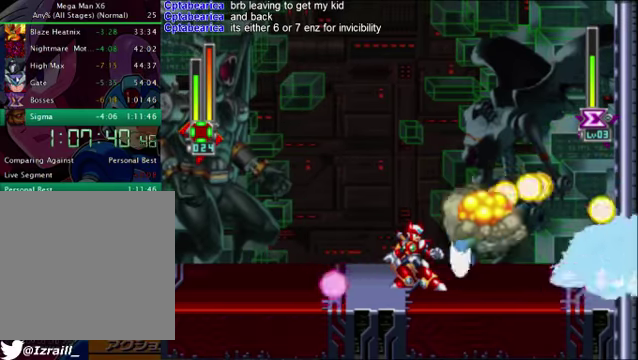
{"buttons": ["DPAD_RIGHT"], "left_stick": "center", "right_stick": "center", "events": [[292, "DPAD_RIGHT", "down"]]}
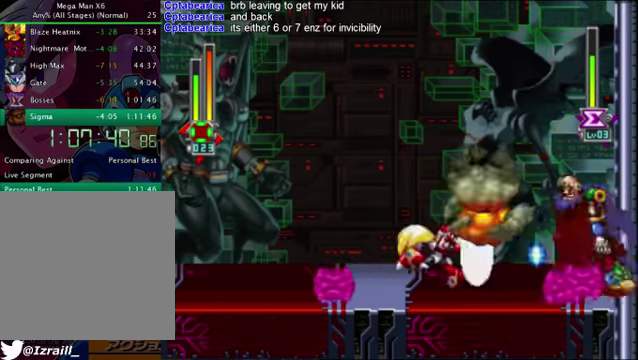
{"buttons": [], "left_stick": "center", "right_stick": "center", "events": [[417, "DPAD_RIGHT", "up"]]}
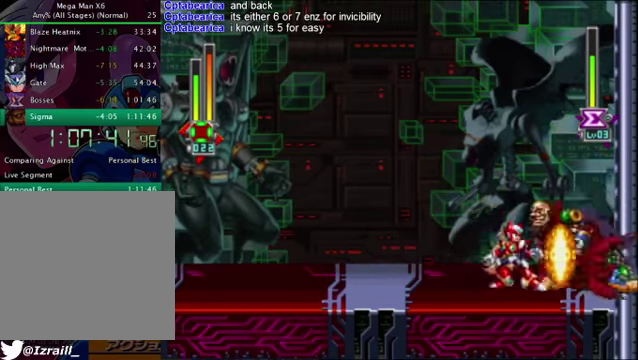
{"buttons": ["L1"], "left_stick": "center", "right_stick": "center", "events": [[42, "L1", "down"], [125, "R1", "down"], [209, "R1", "up"], [250, "L1", "up"], [334, "L1", "down"], [417, "R1", "down"], [501, "R1", "up"]]}
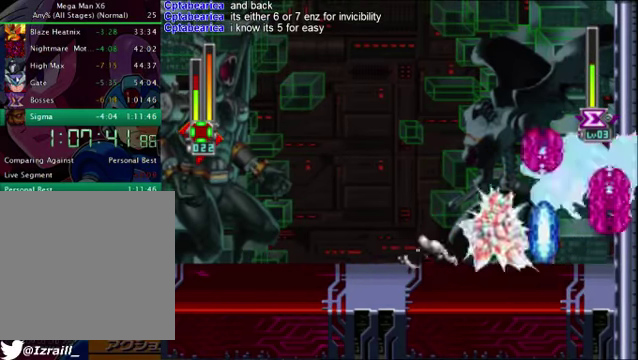
{"buttons": ["DPAD_RIGHT"], "left_stick": "center", "right_stick": "center", "events": [[83, "L1", "up"], [83, "R1", "down"], [167, "R1", "up"], [292, "DPAD_RIGHT", "down"]]}
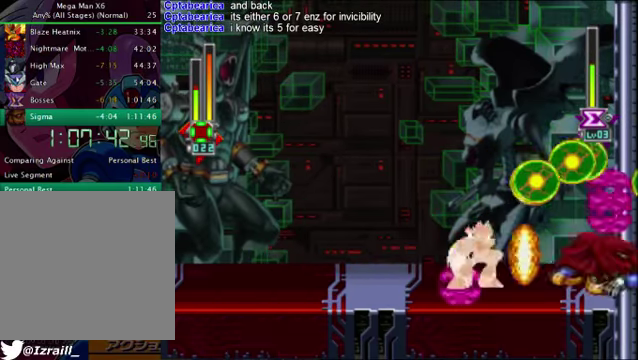
{"buttons": ["DPAD_RIGHT"], "left_stick": "center", "right_stick": "center", "events": [[41, "DPAD_RIGHT", "up"], [208, "DPAD_LEFT", "down"], [375, "DPAD_LEFT", "up"], [501, "DPAD_RIGHT", "down"]]}
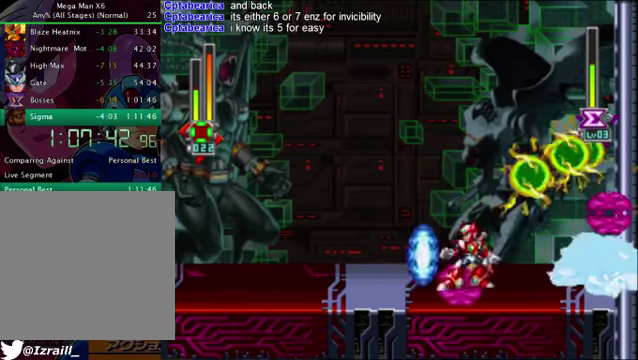
{"buttons": [], "left_stick": "center", "right_stick": "center", "events": [[125, "DPAD_RIGHT", "up"]]}
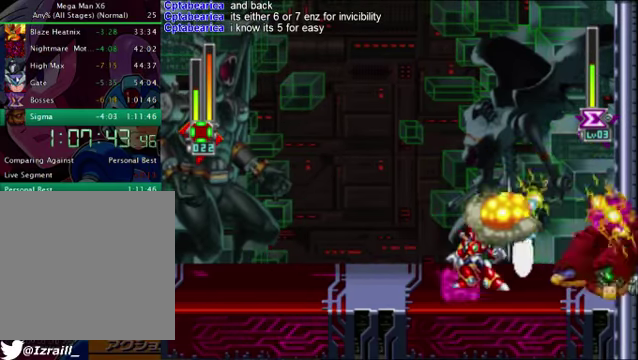
{"buttons": ["DPAD_RIGHT"], "left_stick": "center", "right_stick": "center", "events": [[293, "DPAD_RIGHT", "down"]]}
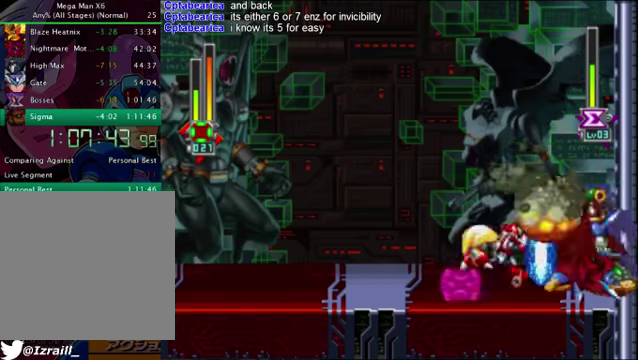
{"buttons": ["L1"], "left_stick": "center", "right_stick": "center", "events": [[83, "DPAD_RIGHT", "up"], [167, "L1", "down"], [250, "L1", "up"], [250, "R1", "down"], [334, "L1", "down"], [501, "R1", "up"]]}